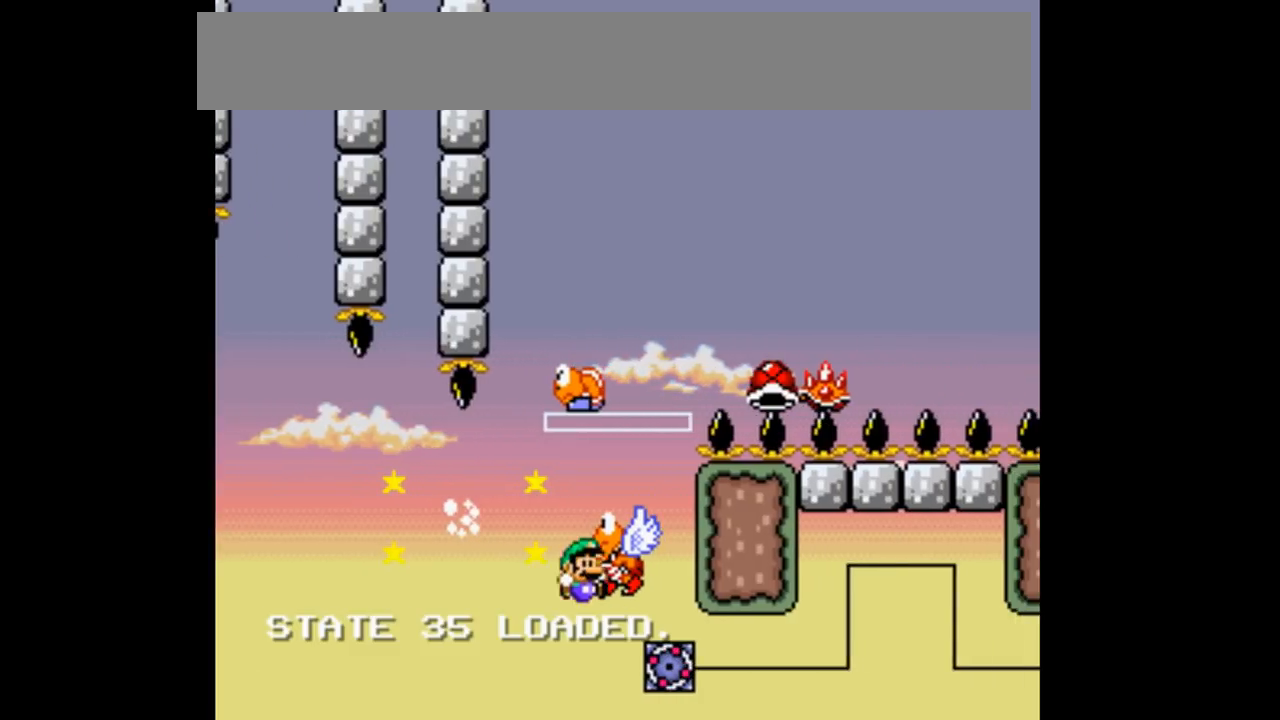
Gameplay with a controller (Nintendo layout); each line is a JSON object with the inputs held at the frame after it. "events" lists button and stick changes between this image and that frame as [ms after this image, input, new state], when the widget could be followed in between. Not read: DPAD_DOWN DPAD_UP L3 R1 R3.
{"buttons": ["B", "Y", "DPAD_RIGHT"], "events": []}
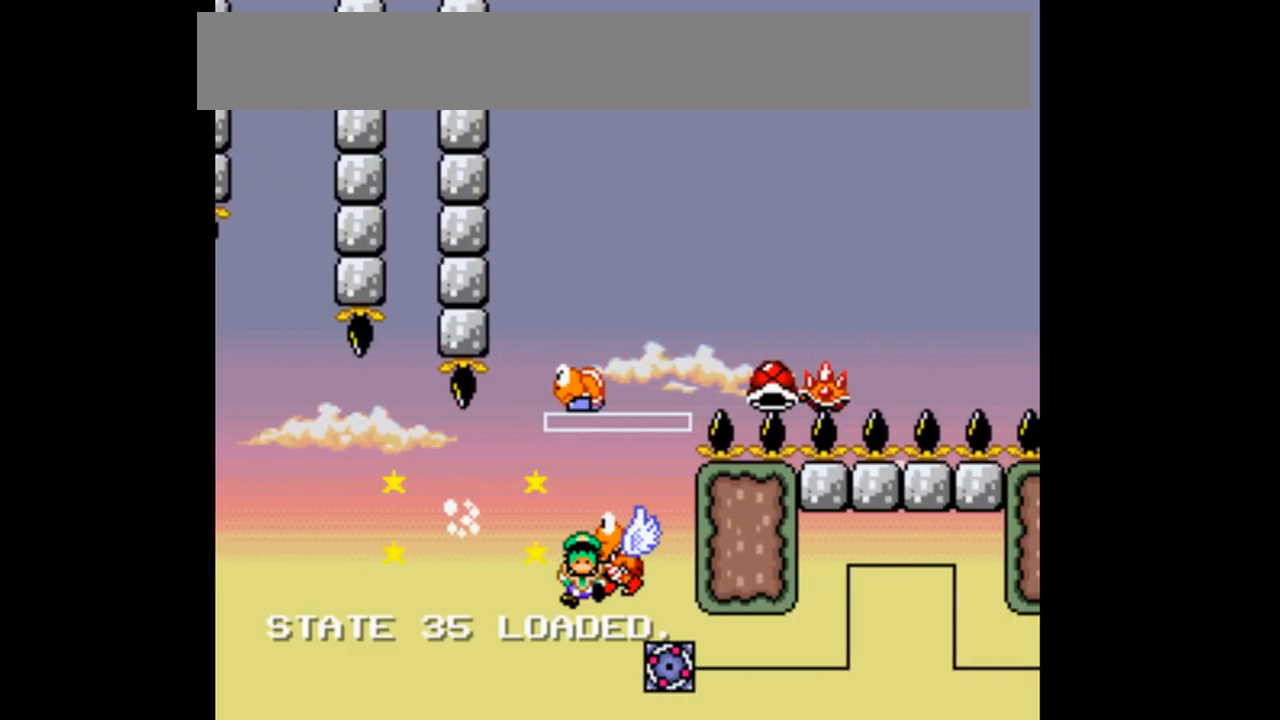
{"buttons": ["B", "Y", "DPAD_RIGHT"], "events": [[67, "B", "up"], [67, "DPAD_RIGHT", "up"], [200, "B", "down"], [200, "DPAD_RIGHT", "down"]]}
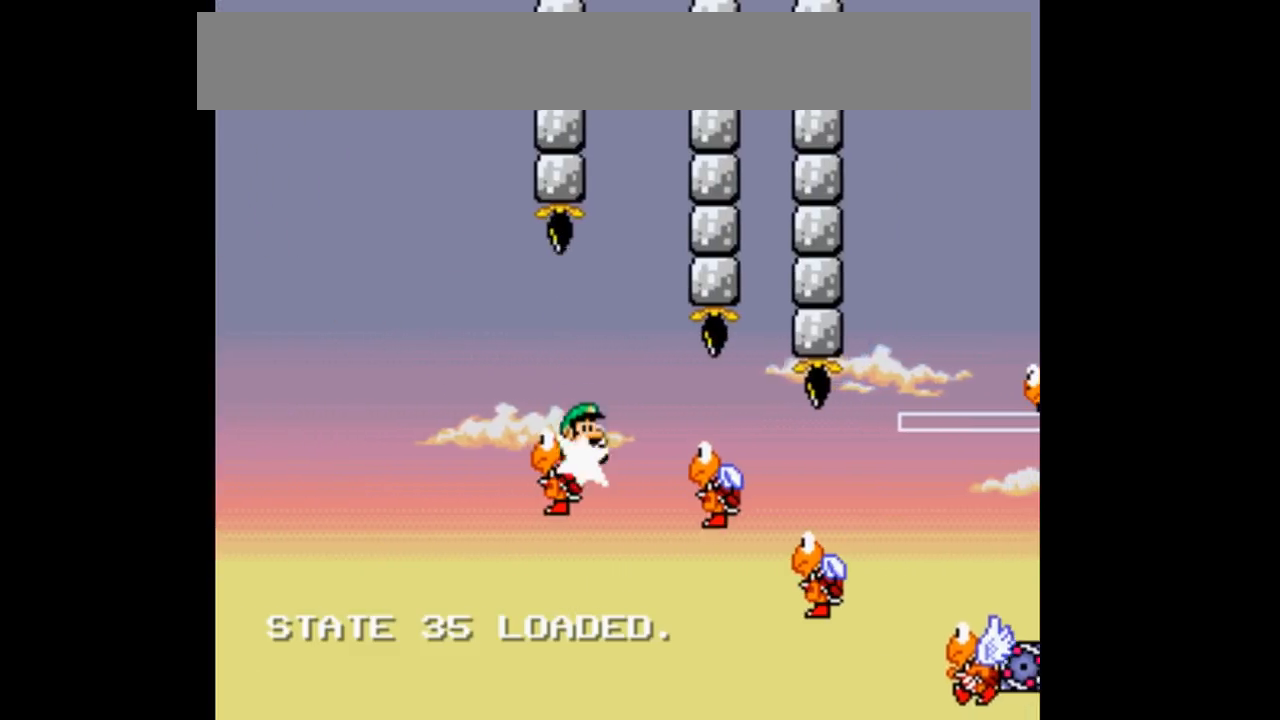
{"buttons": ["Y", "DPAD_RIGHT"], "events": [[133, "B", "up"]]}
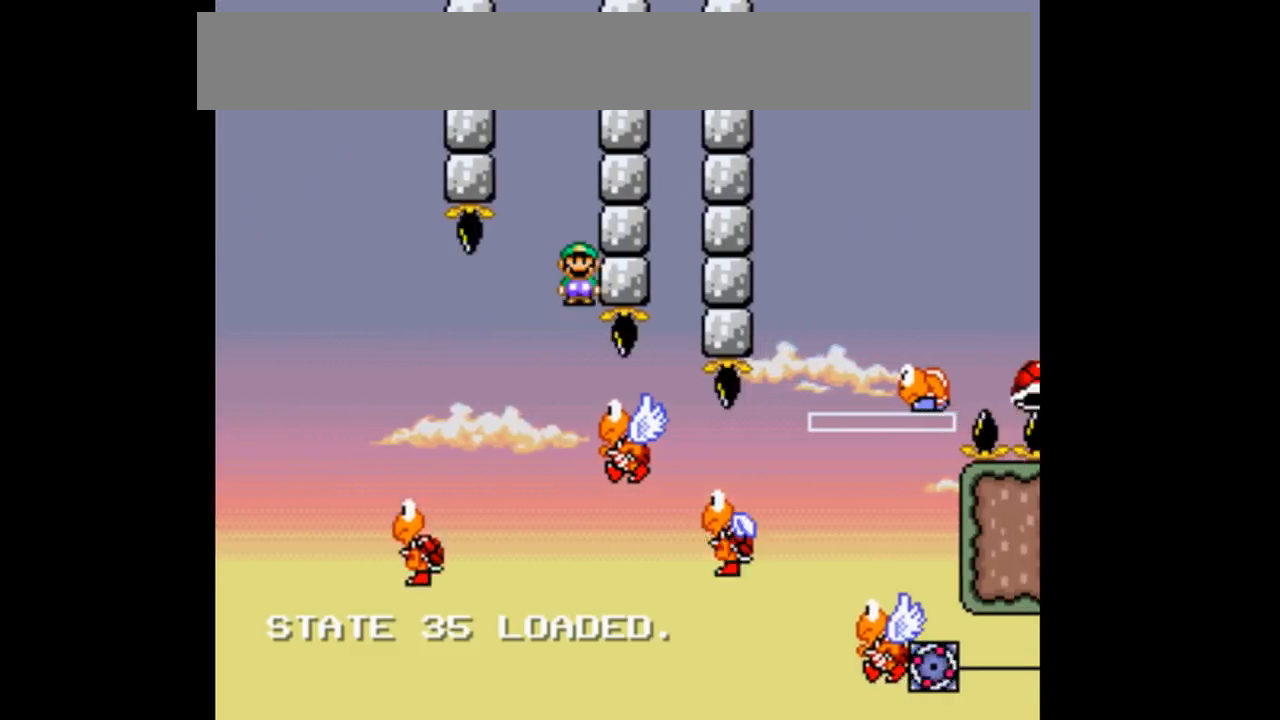
{"buttons": ["B", "Y", "DPAD_RIGHT"], "events": [[33, "DPAD_RIGHT", "up"], [200, "B", "down"], [200, "DPAD_RIGHT", "down"]]}
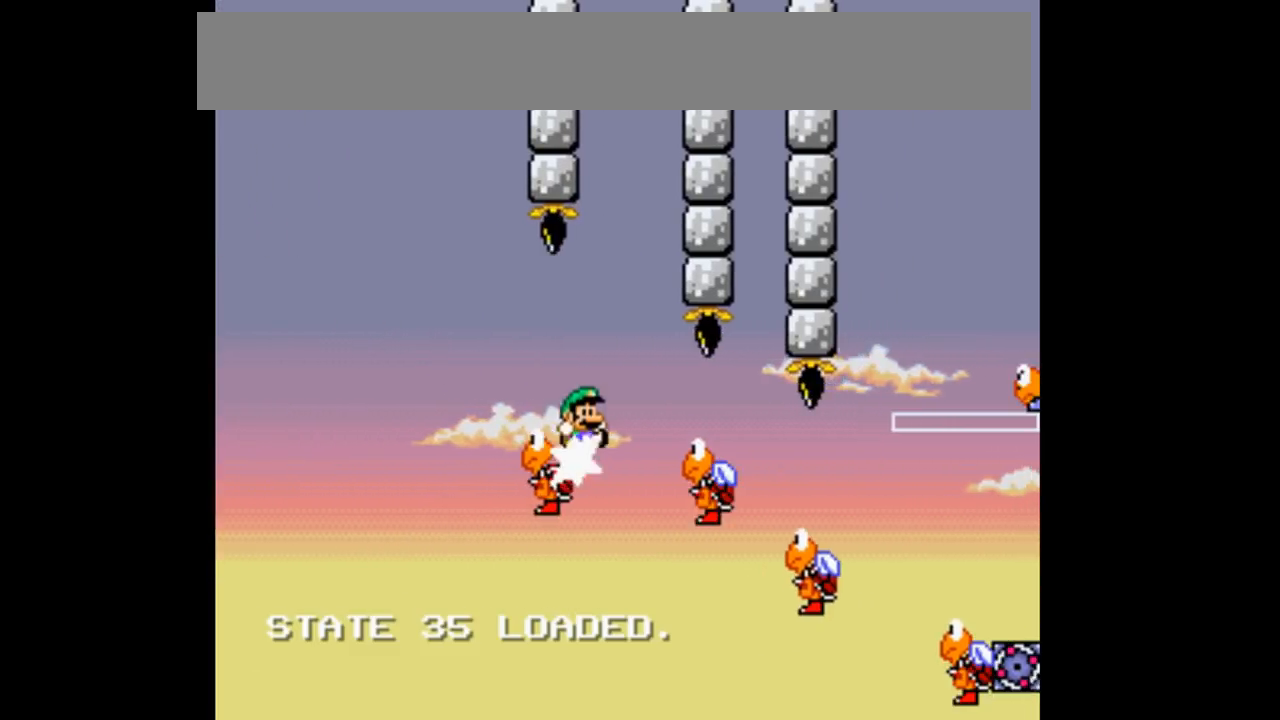
{"buttons": ["Y", "DPAD_RIGHT"], "events": [[33, "B", "up"]]}
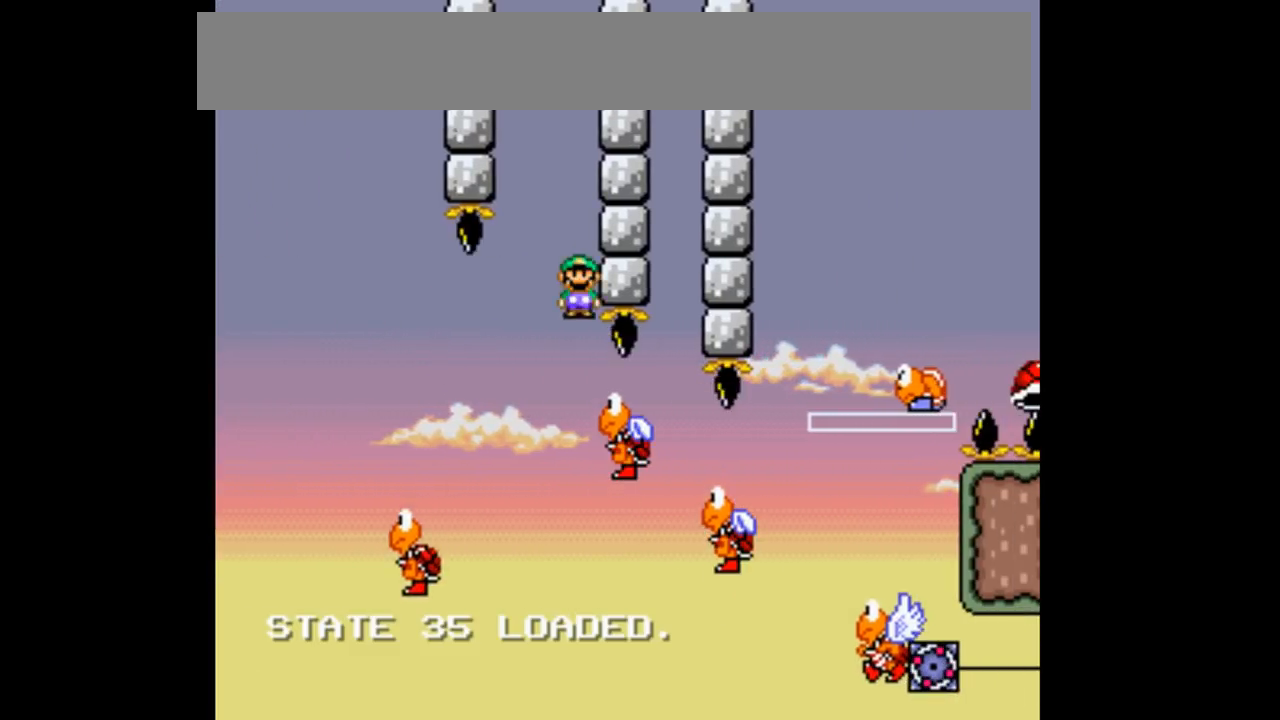
{"buttons": ["B", "Y", "DPAD_RIGHT"], "events": [[133, "B", "down"]]}
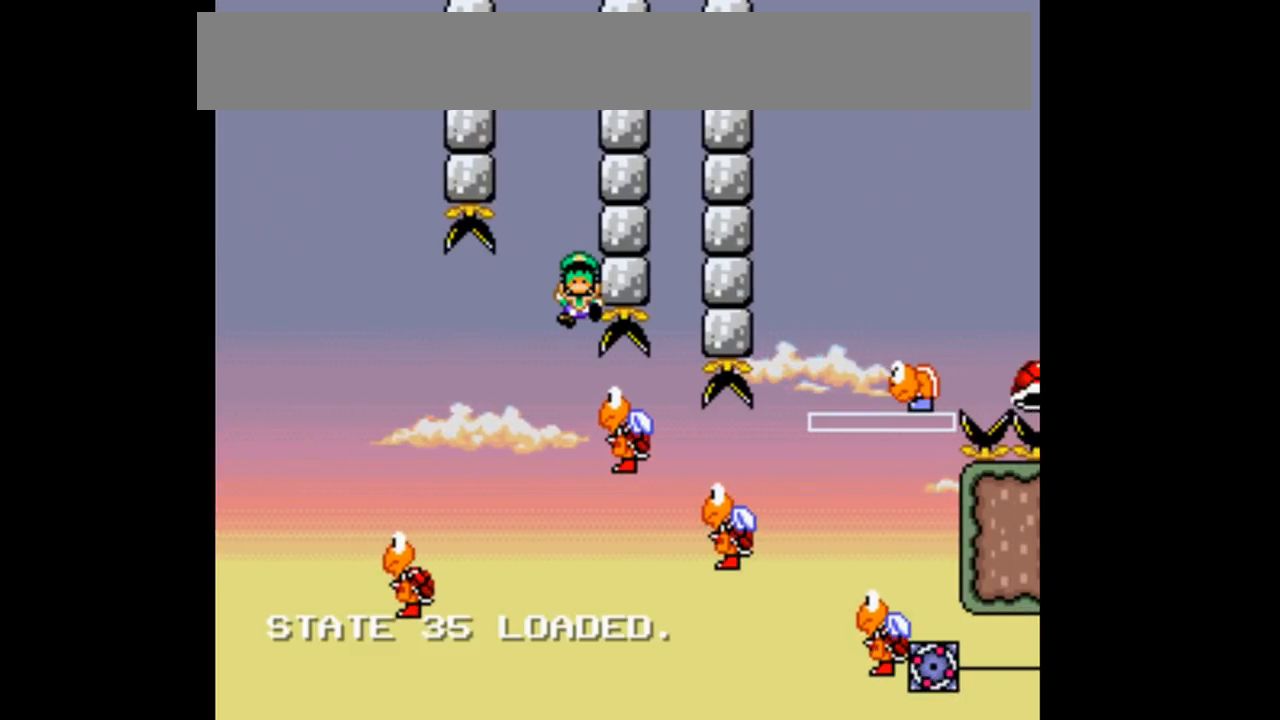
{"buttons": ["B", "Y", "DPAD_RIGHT"], "events": [[67, "B", "up"], [67, "DPAD_RIGHT", "up"], [267, "B", "down"], [267, "DPAD_RIGHT", "down"]]}
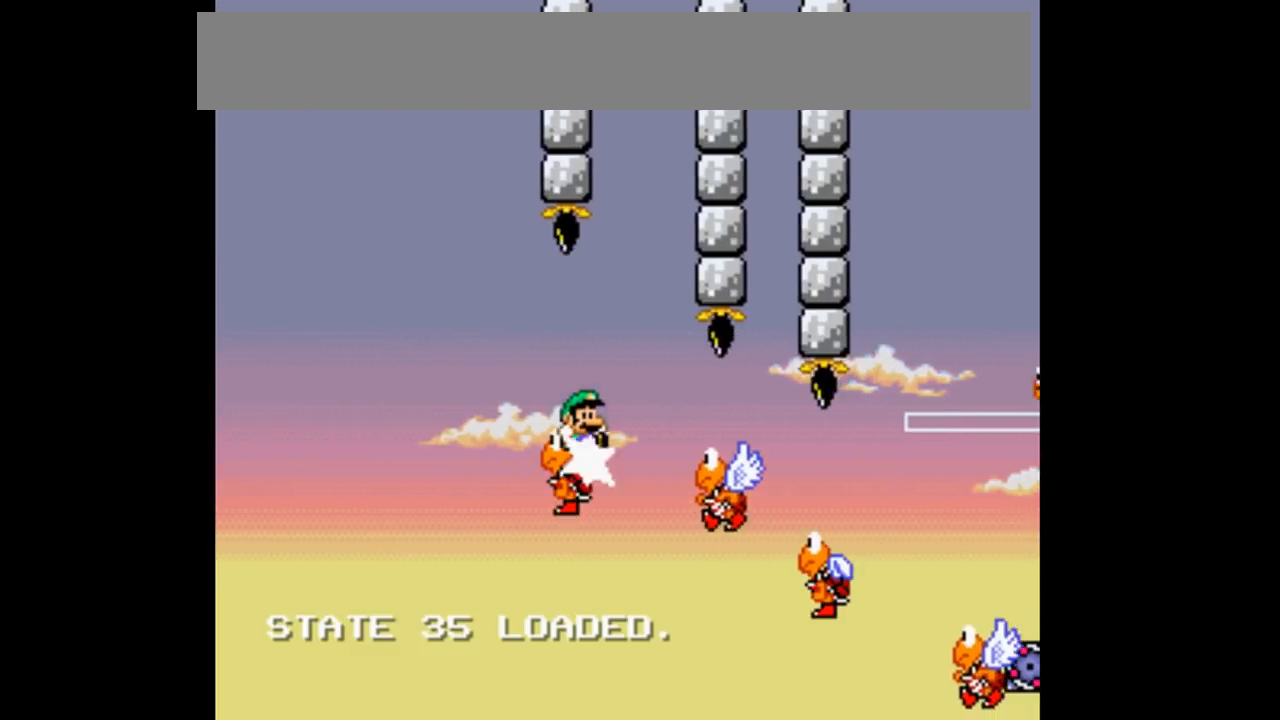
{"buttons": ["Y", "DPAD_RIGHT"]}
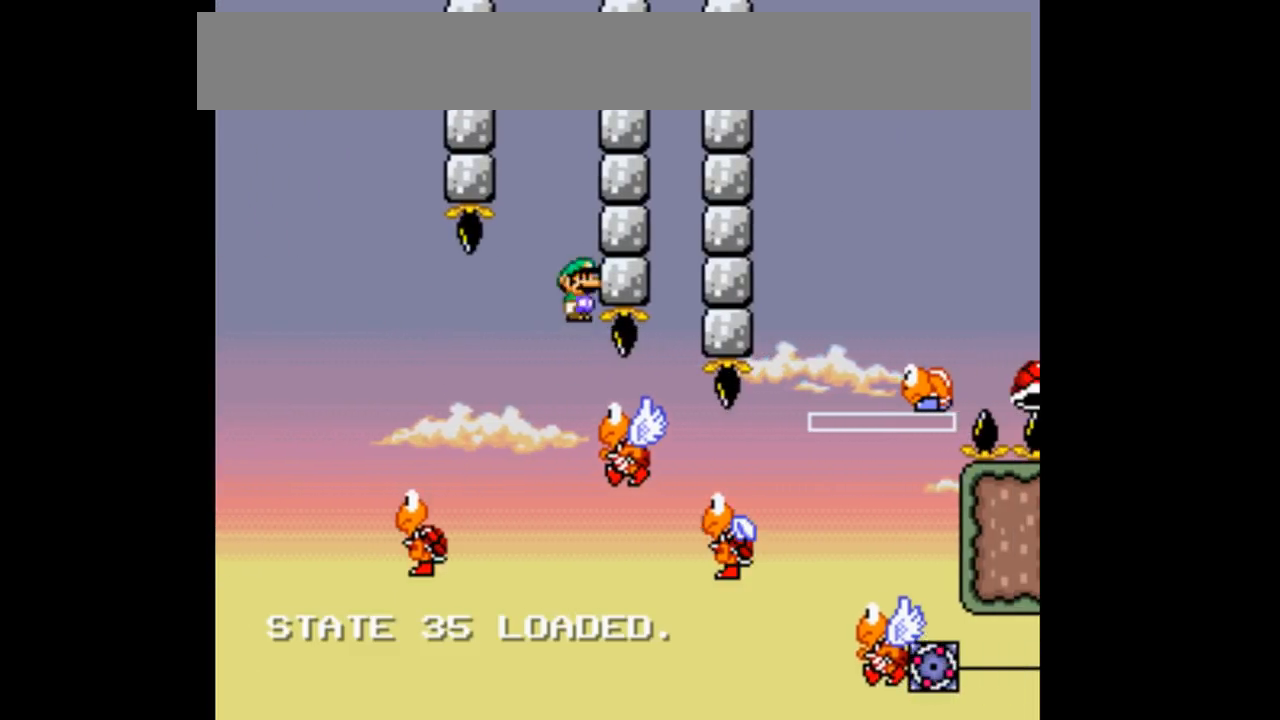
{"buttons": ["Y"], "events": [[267, "B", "down"], [500, "B", "up"], [500, "DPAD_RIGHT", "up"]]}
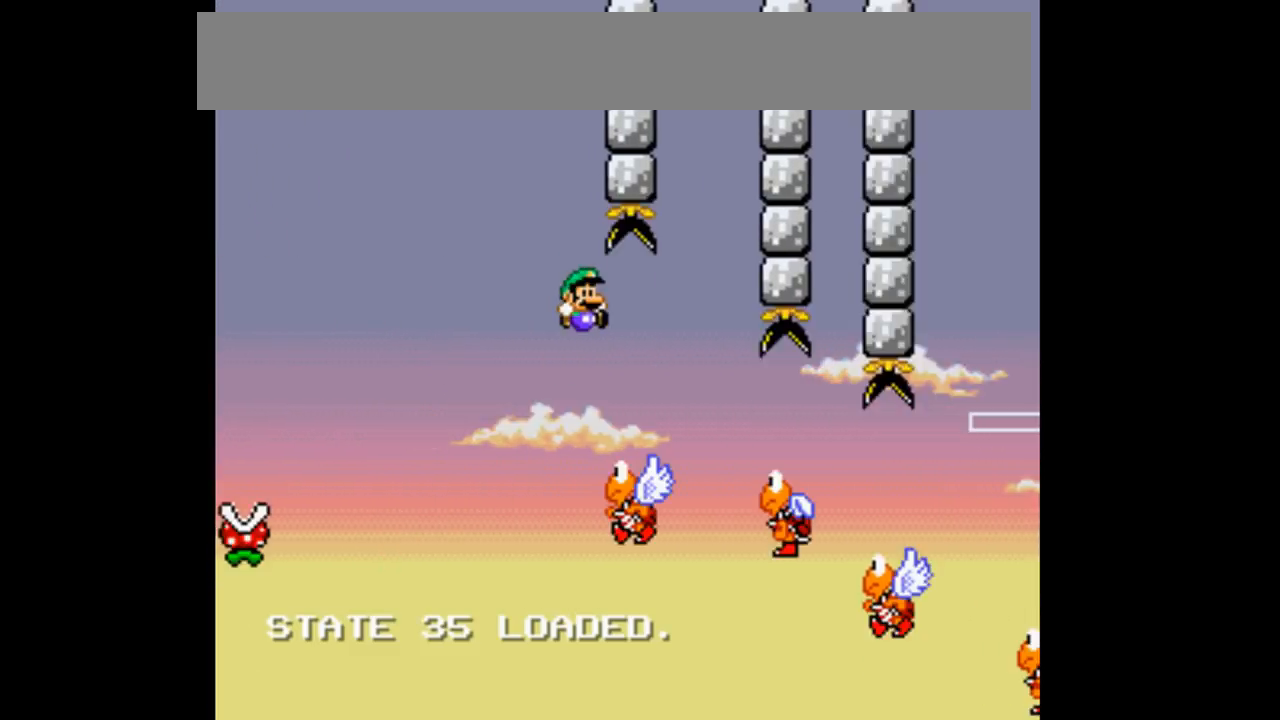
{"buttons": ["Y", "DPAD_RIGHT"], "events": [[167, "B", "down"], [167, "DPAD_RIGHT", "down"], [267, "B", "up"]]}
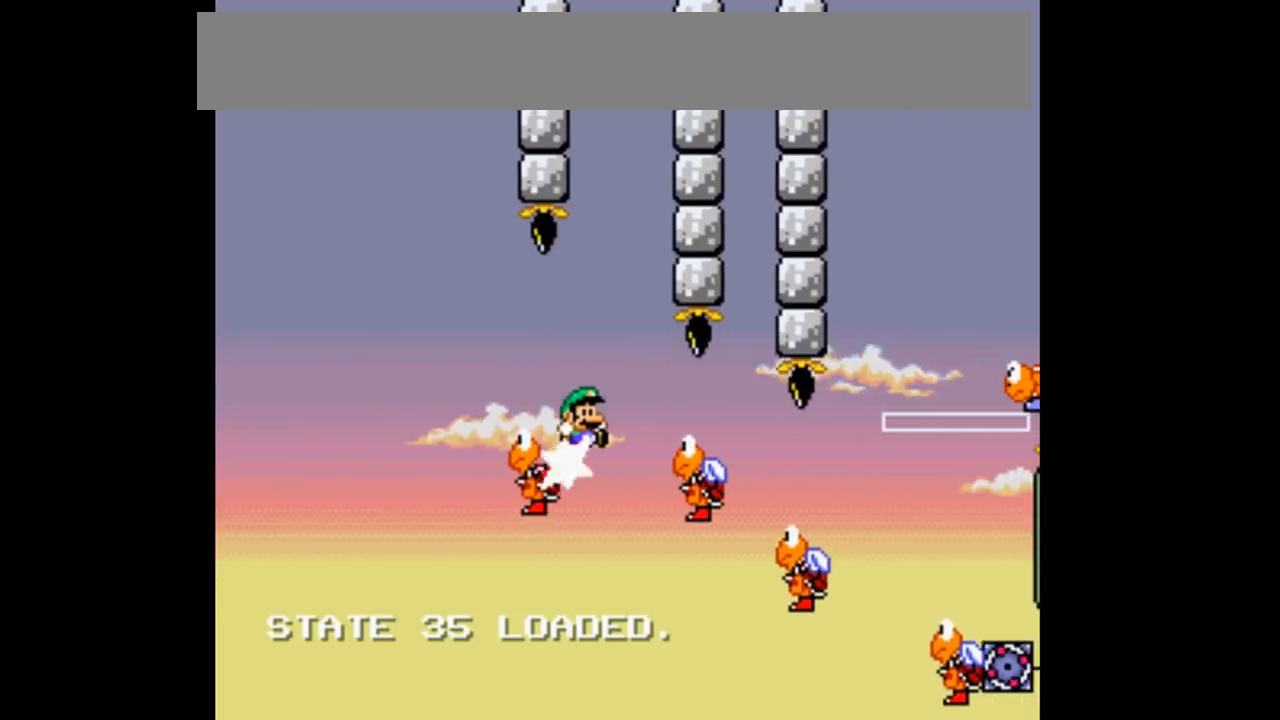
{"buttons": ["B", "Y", "DPAD_RIGHT"], "events": [[467, "B", "down"]]}
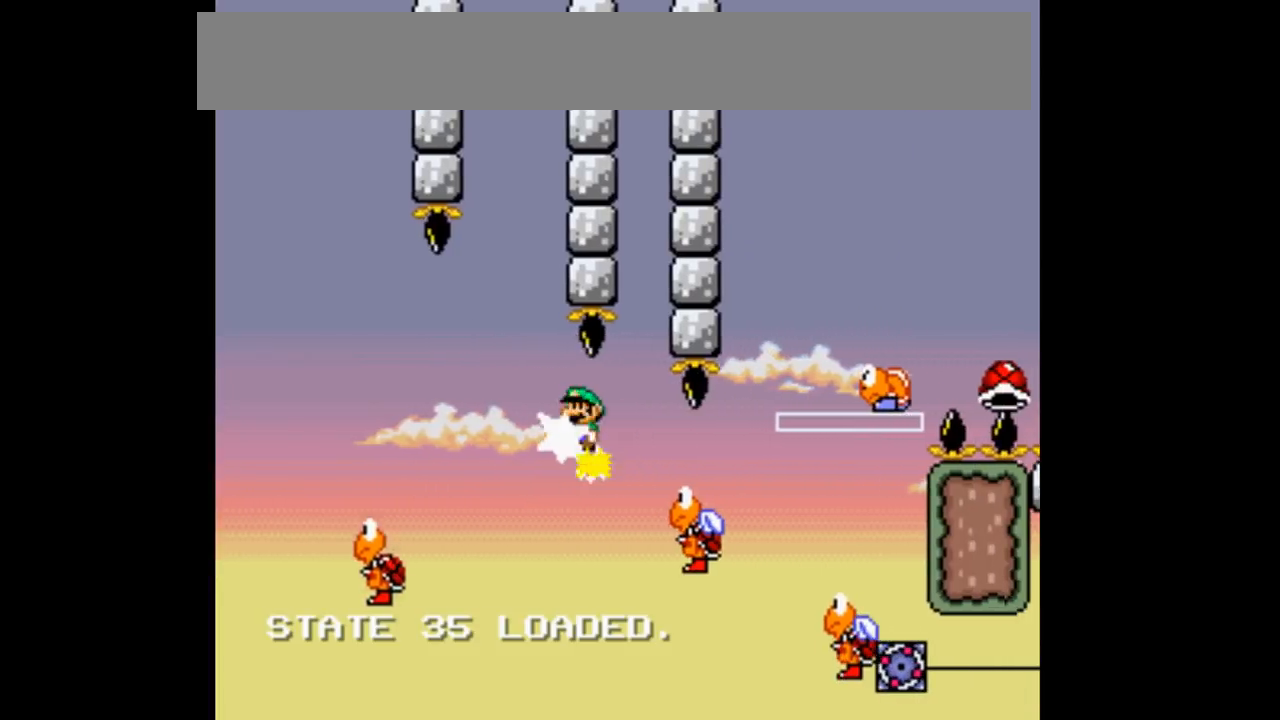
{"buttons": ["B", "Y", "DPAD_RIGHT"]}
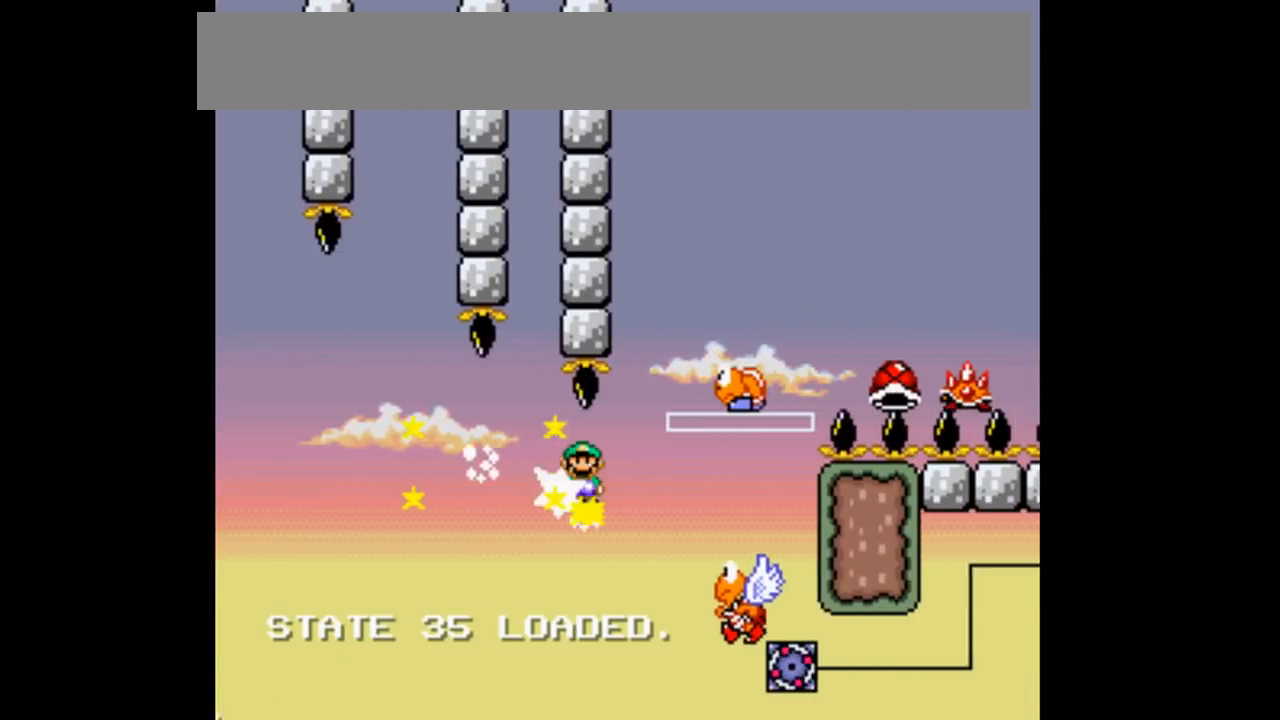
{"buttons": ["B", "Y", "DPAD_RIGHT"]}